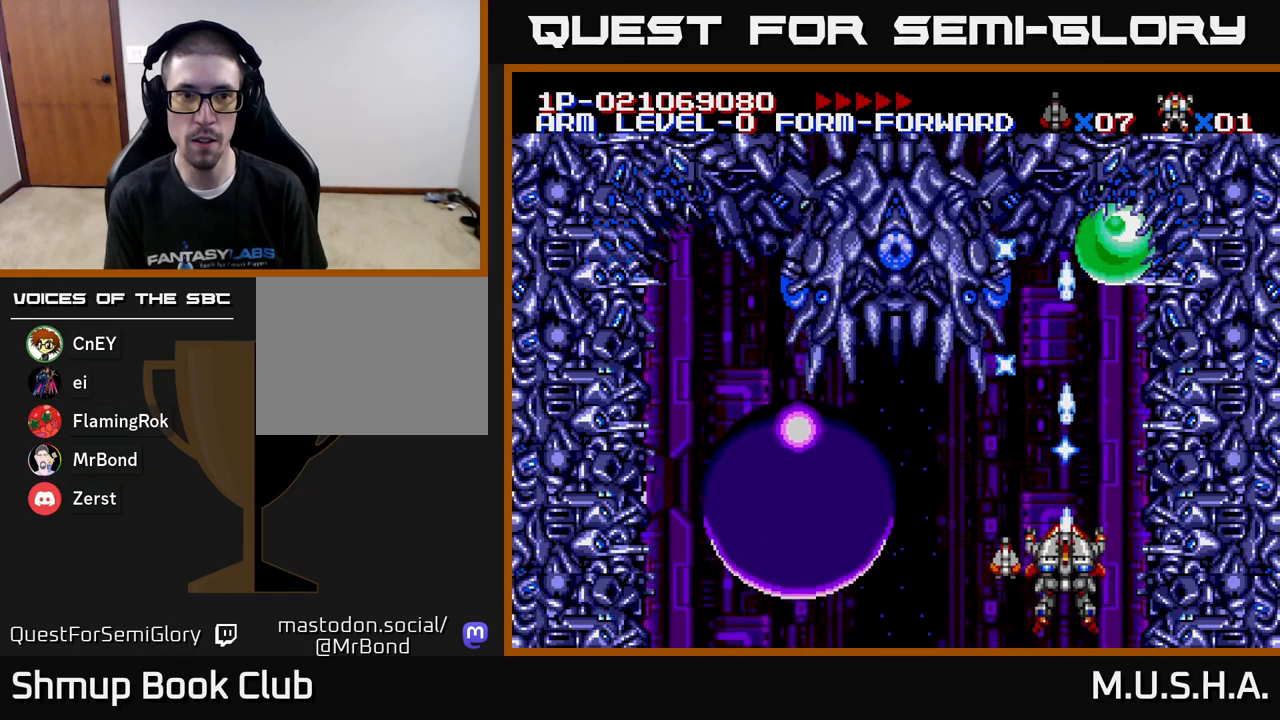
Gameplay with a controller (Xbox layout); each line is a JSON object with the inputs held at the frame after it. "events" lists button and stick changes between this image and that frame as [ms after this image, input, new state], when the widget could be followed in between. Not read: left_stick.
{"buttons": ["X", "Y", "DPAD_LEFT"], "right_stick": "center", "events": [[100, "DPAD_UP", "down"], [350, "DPAD_LEFT", "down"], [383, "DPAD_UP", "up"]]}
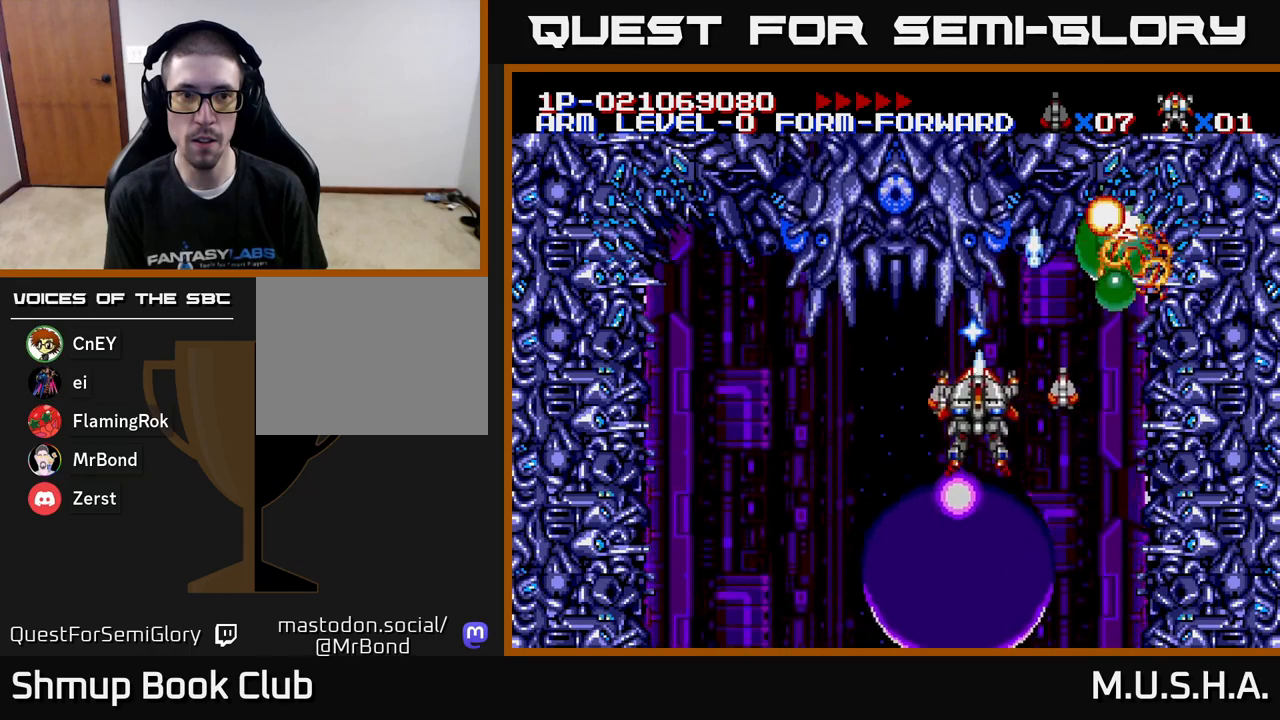
{"buttons": ["X", "Y"], "right_stick": "center", "events": [[317, "DPAD_DOWN", "down"], [417, "DPAD_LEFT", "up"], [467, "DPAD_DOWN", "up"]]}
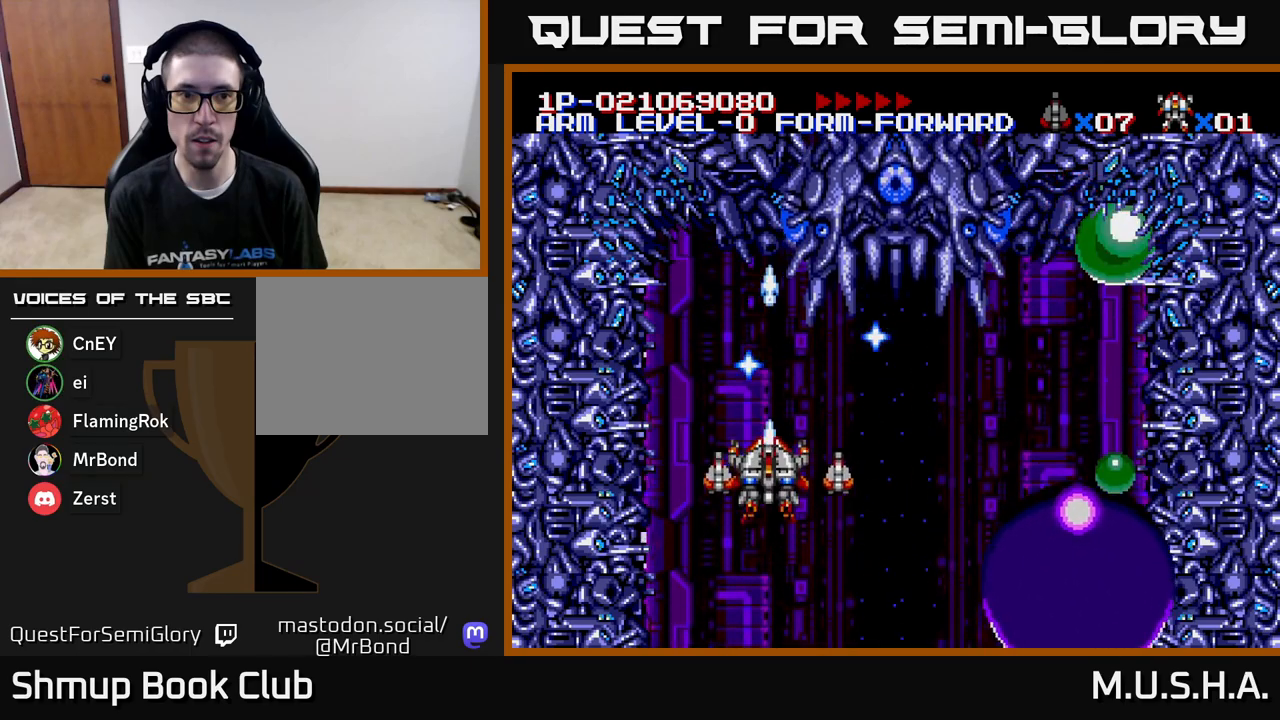
{"buttons": ["X", "Y", "DPAD_DOWN"], "right_stick": "center", "events": [[317, "DPAD_LEFT", "down"], [350, "DPAD_DOWN", "down"], [400, "DPAD_LEFT", "up"]]}
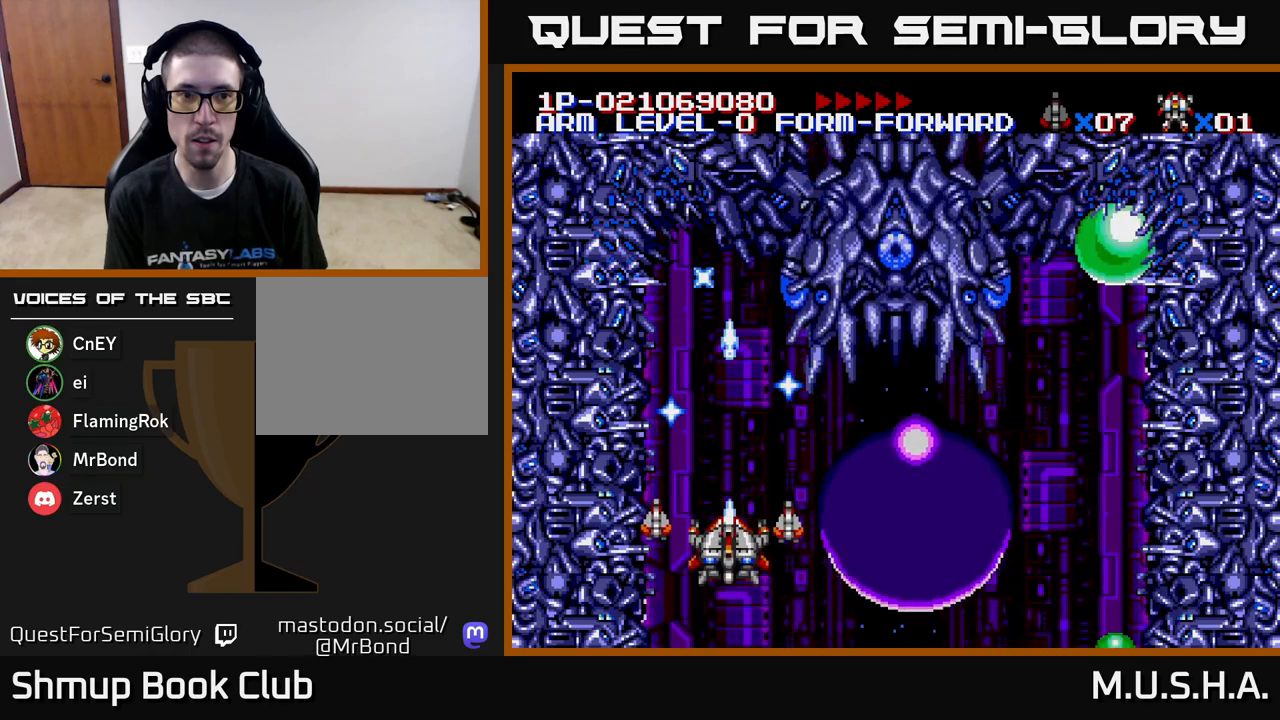
{"buttons": ["X", "Y", "DPAD_RIGHT"], "right_stick": "center", "events": [[300, "DPAD_DOWN", "up"], [300, "DPAD_RIGHT", "down"]]}
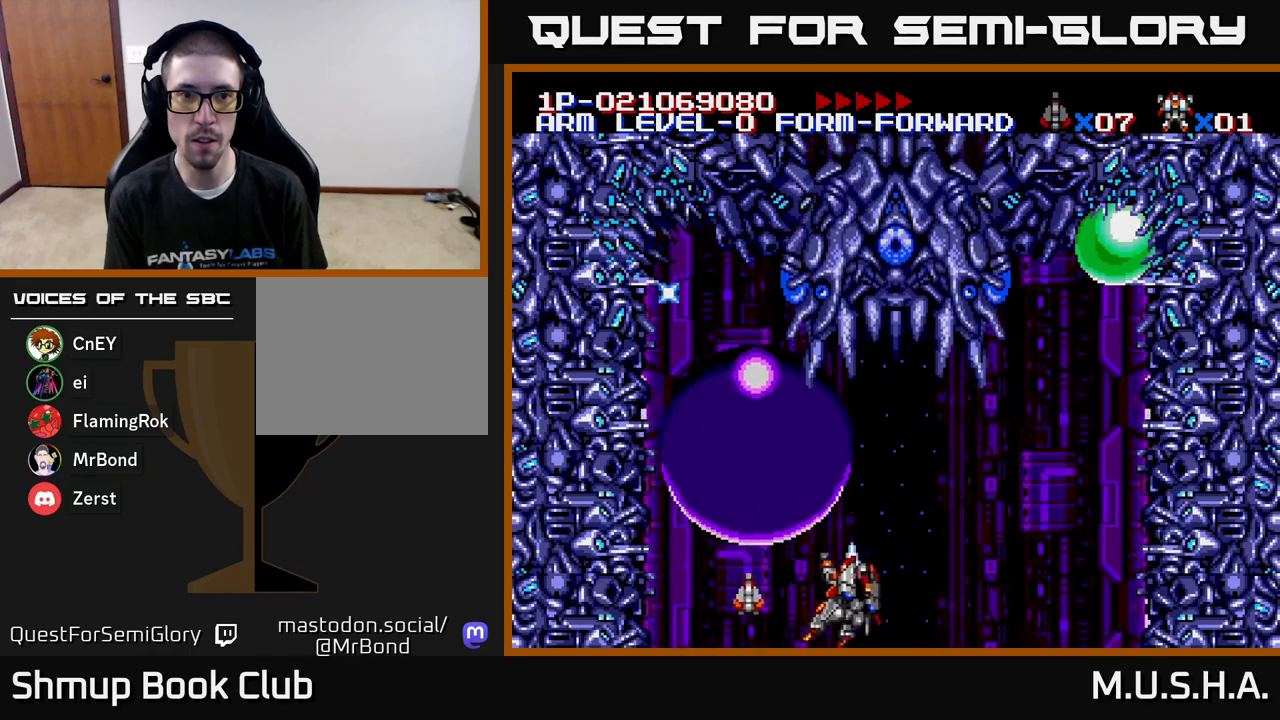
{"buttons": ["X", "Y"], "right_stick": "center", "events": [[383, "DPAD_RIGHT", "up"]]}
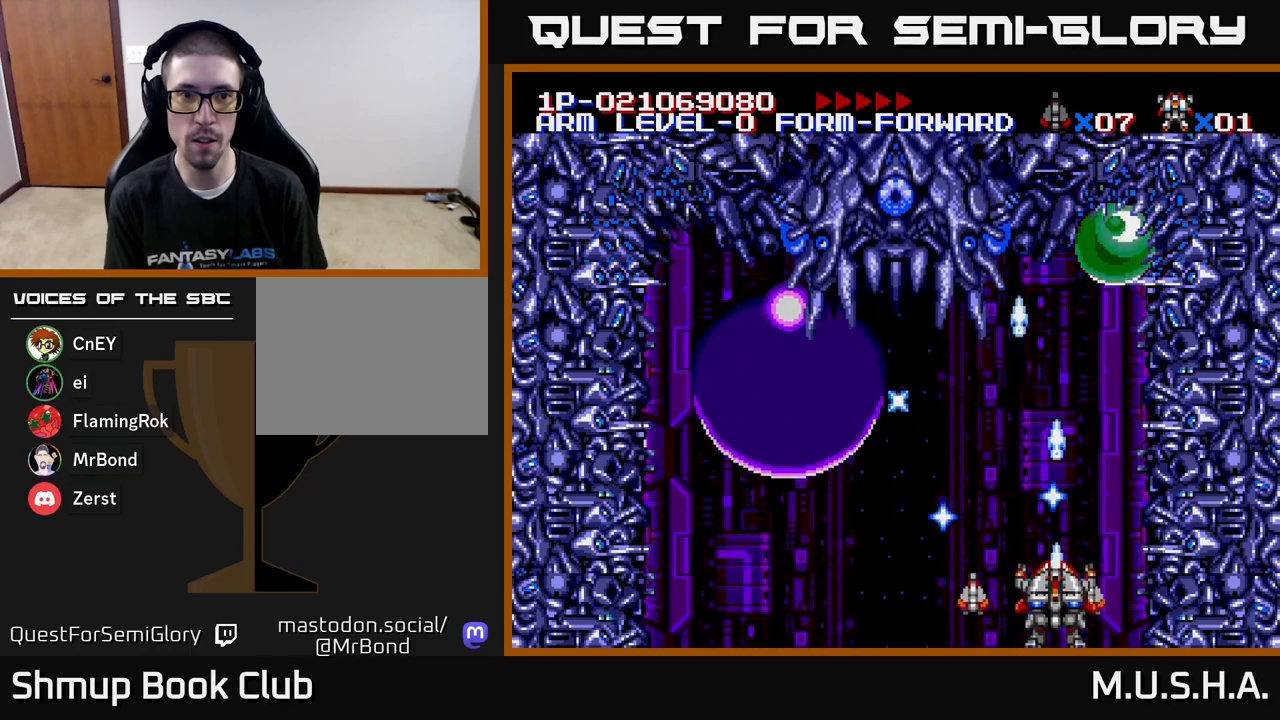
{"buttons": ["X", "Y"], "right_stick": "center", "events": []}
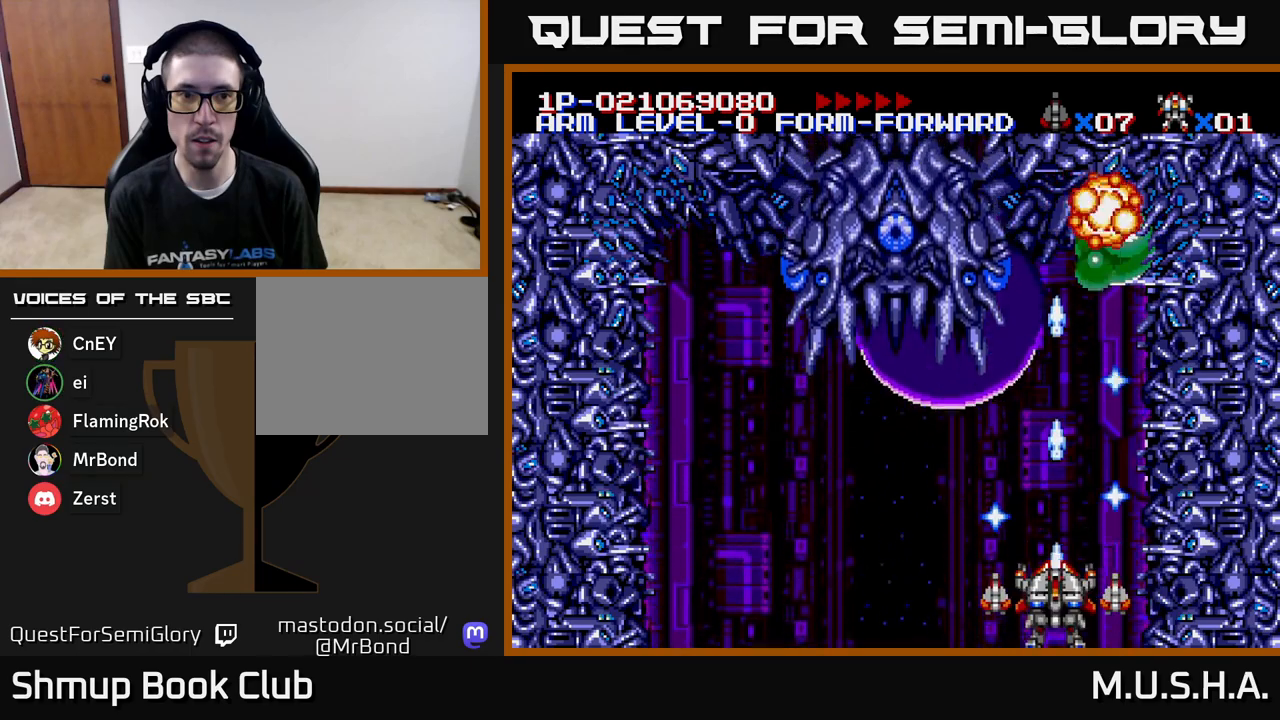
{"buttons": ["X", "Y", "DPAD_LEFT"], "right_stick": "center", "events": [[317, "DPAD_LEFT", "down"]]}
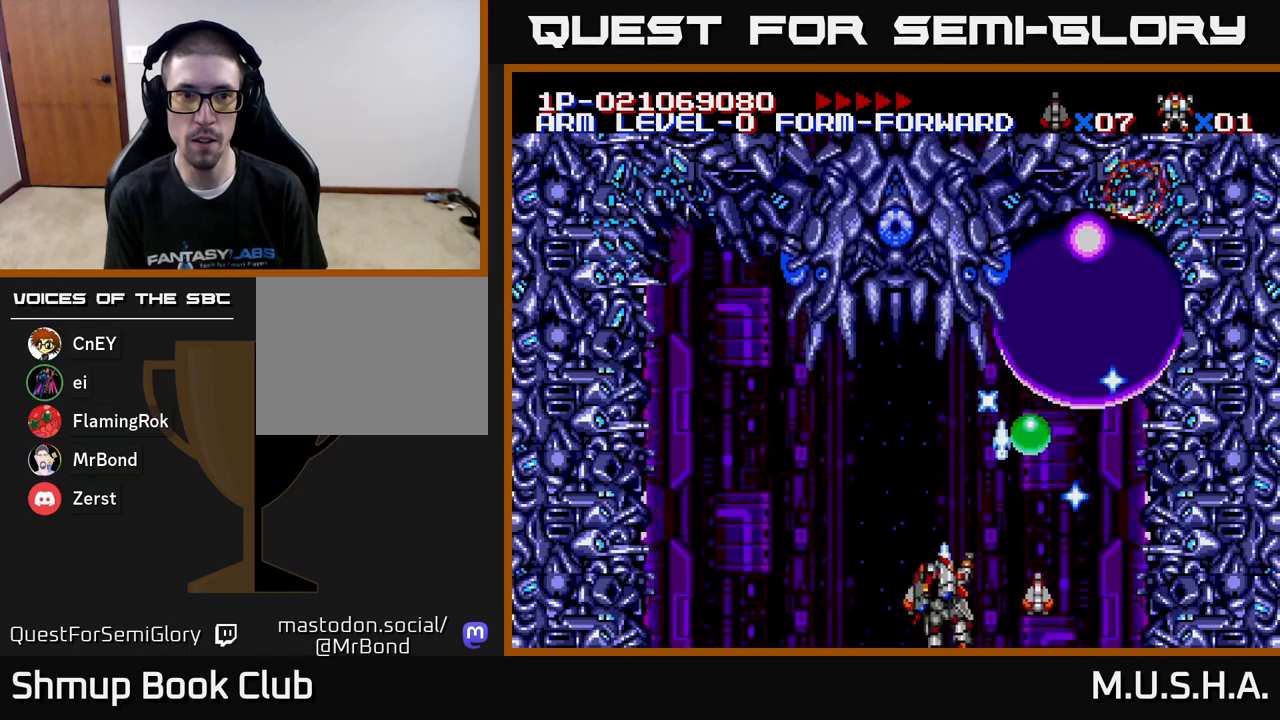
{"buttons": ["X", "Y", "DPAD_DOWN"], "right_stick": "center", "events": [[167, "DPAD_UP", "down"], [383, "DPAD_UP", "up"], [400, "DPAD_LEFT", "up"], [433, "DPAD_DOWN", "down"]]}
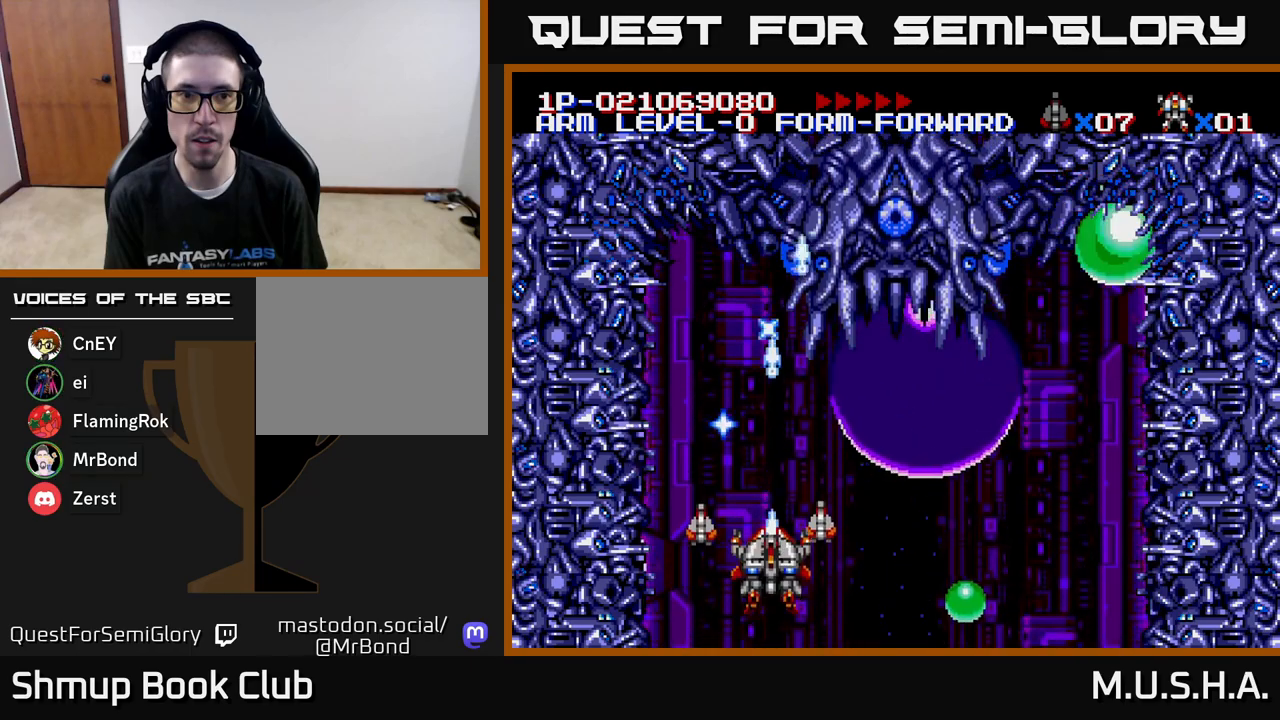
{"buttons": ["X", "Y", "DPAD_RIGHT"], "right_stick": "center", "events": [[33, "DPAD_DOWN", "up"], [100, "DPAD_RIGHT", "down"]]}
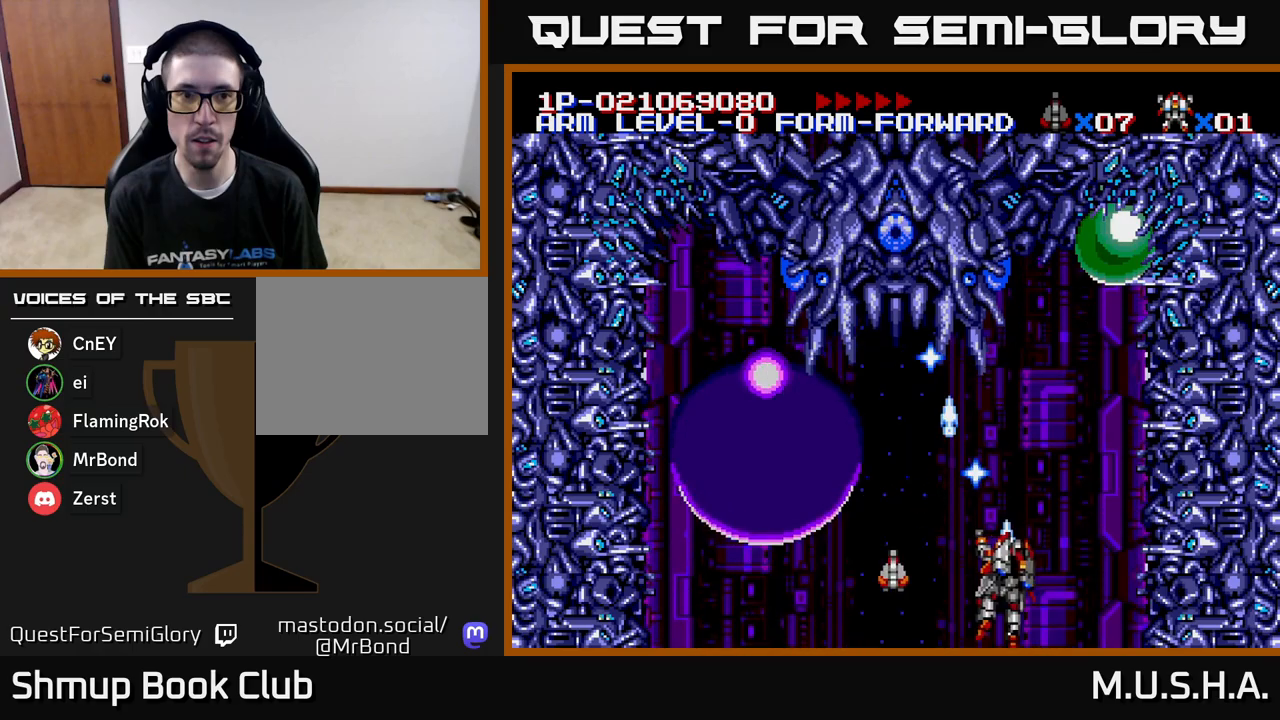
{"buttons": ["X", "Y", "DPAD_UP", "DPAD_LEFT"], "right_stick": "center", "events": [[100, "DPAD_RIGHT", "up"], [117, "DPAD_UP", "down"], [267, "DPAD_UP", "up"], [467, "DPAD_UP", "down"], [500, "DPAD_LEFT", "down"]]}
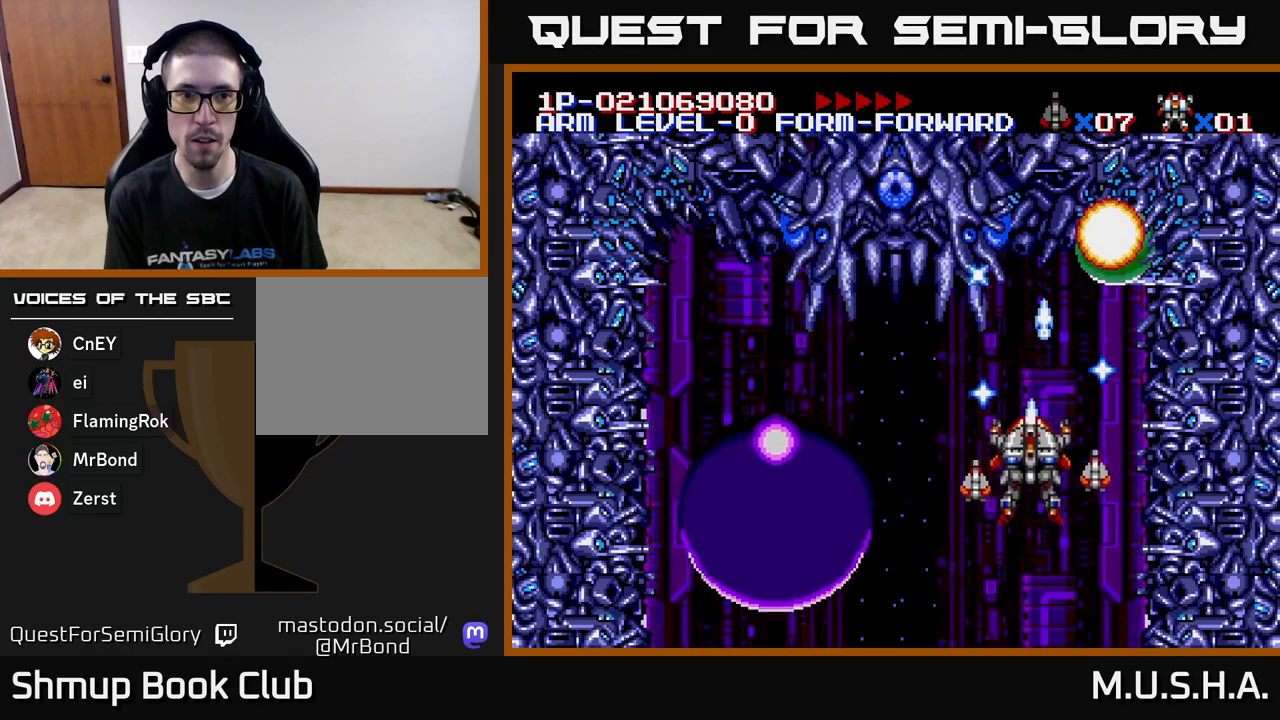
{"buttons": ["X", "Y", "DPAD_LEFT"], "right_stick": "center", "events": [[167, "DPAD_UP", "up"]]}
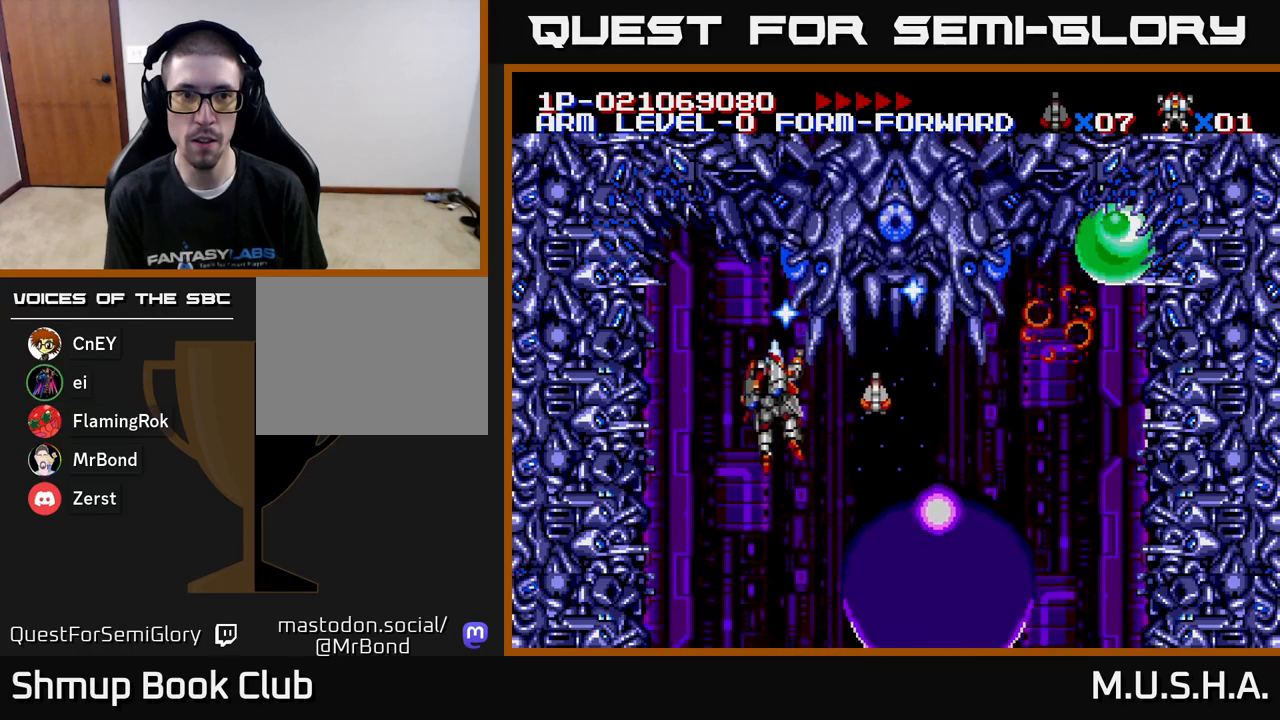
{"buttons": ["X", "Y"], "right_stick": "center", "events": [[50, "DPAD_DOWN", "down"], [100, "DPAD_LEFT", "up"], [250, "DPAD_DOWN", "up"]]}
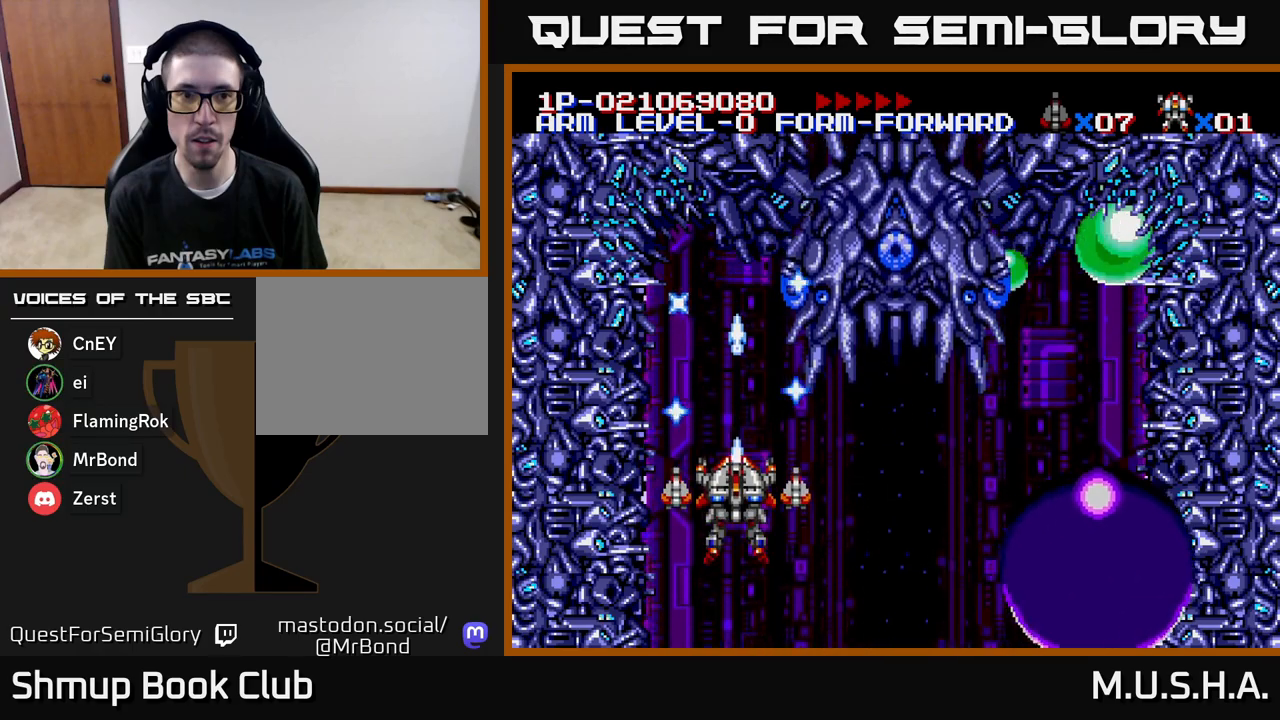
{"buttons": ["X", "Y", "DPAD_DOWN"], "right_stick": "center", "events": [[350, "DPAD_DOWN", "down"]]}
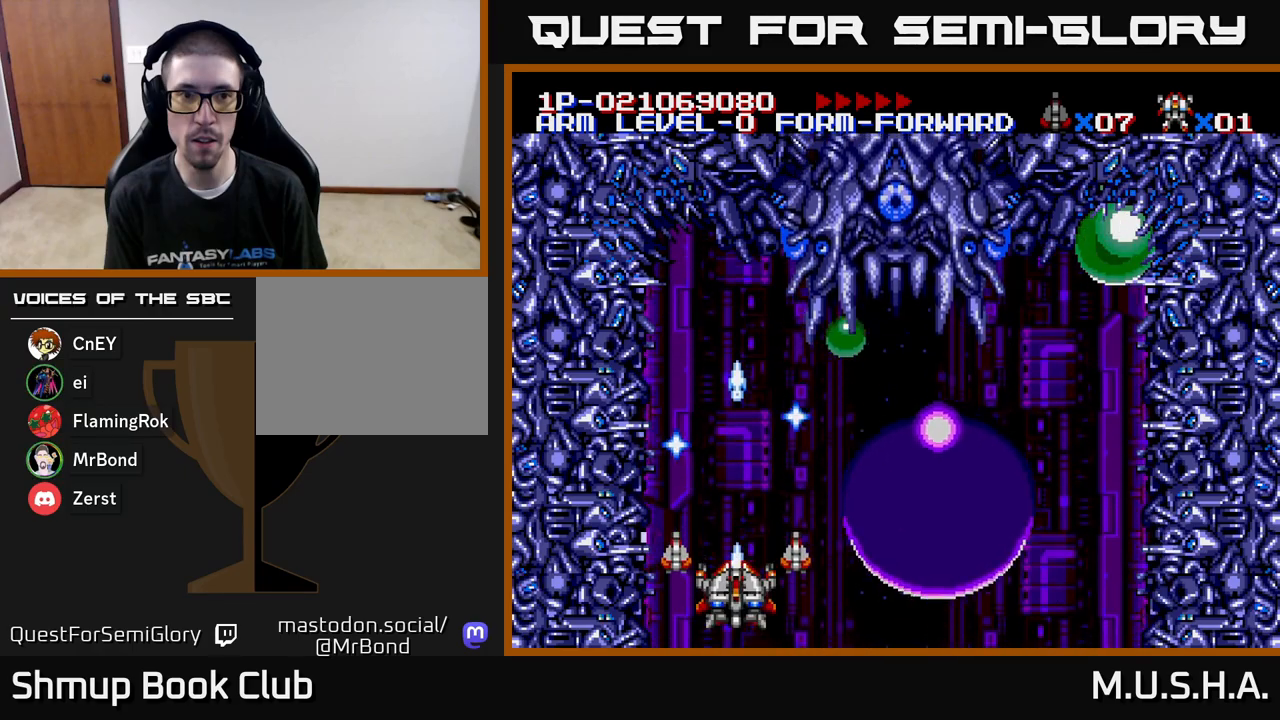
{"buttons": ["X", "Y", "DPAD_RIGHT"], "right_stick": "center", "events": [[117, "DPAD_DOWN", "up"], [250, "DPAD_RIGHT", "down"]]}
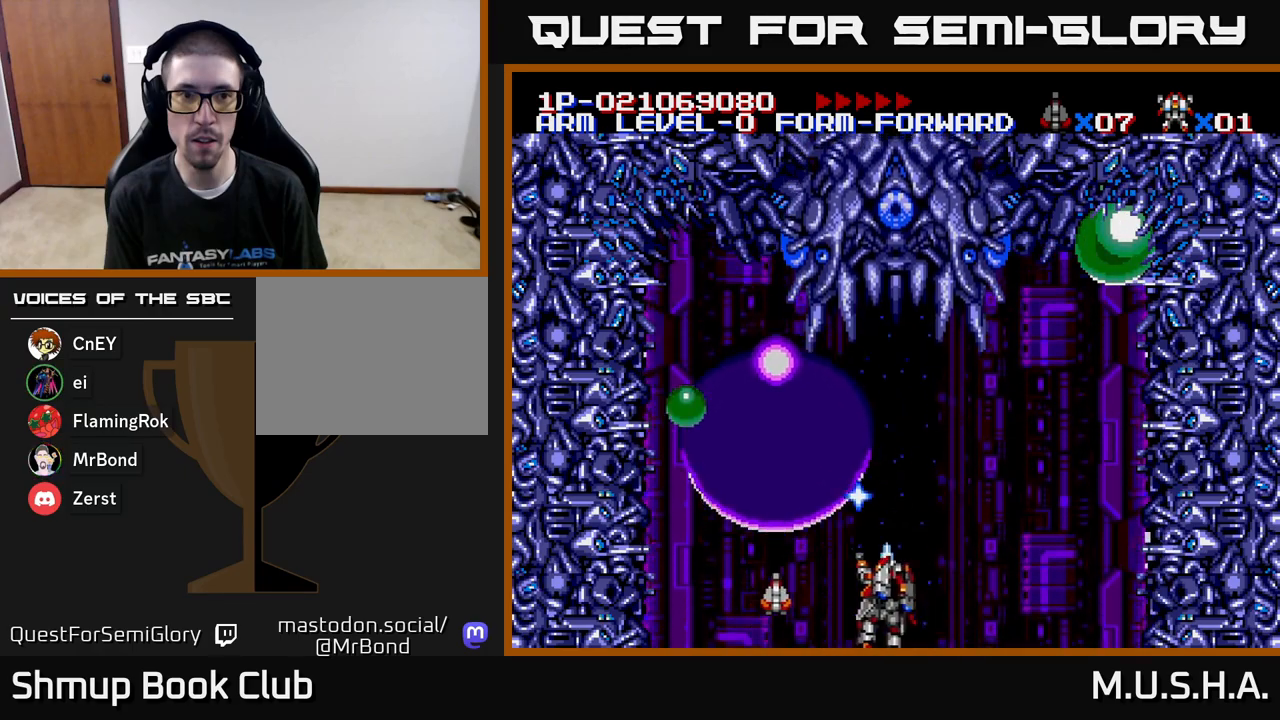
{"buttons": ["X", "Y"], "right_stick": "center", "events": [[300, "DPAD_RIGHT", "up"]]}
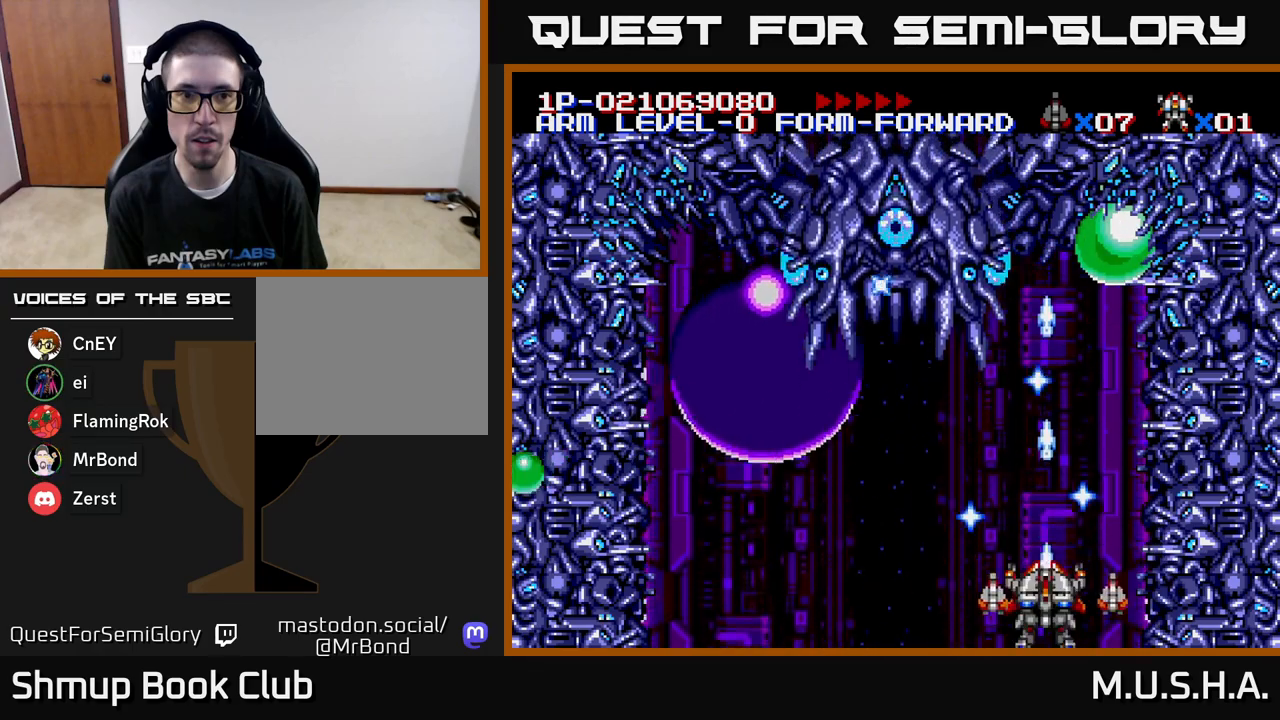
{"buttons": ["X", "Y"], "right_stick": "center", "events": [[133, "DPAD_RIGHT", "down"], [183, "DPAD_RIGHT", "up"]]}
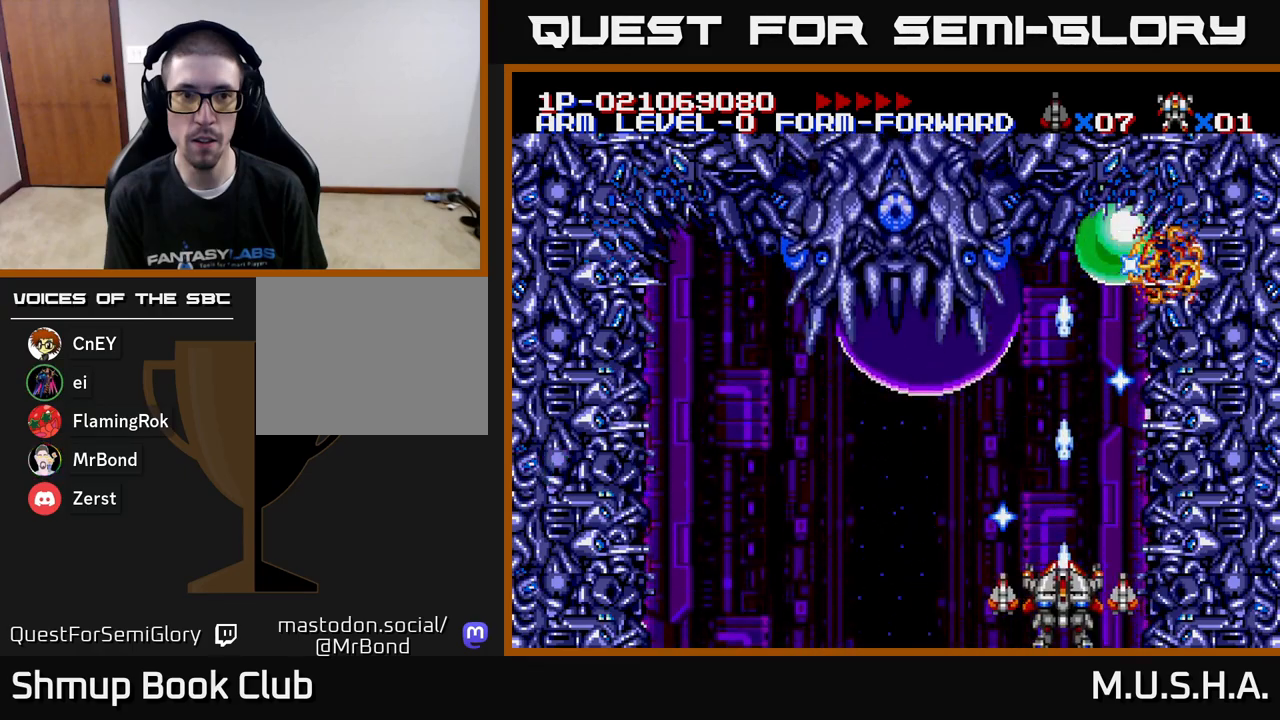
{"buttons": ["X", "Y"], "right_stick": "center", "events": []}
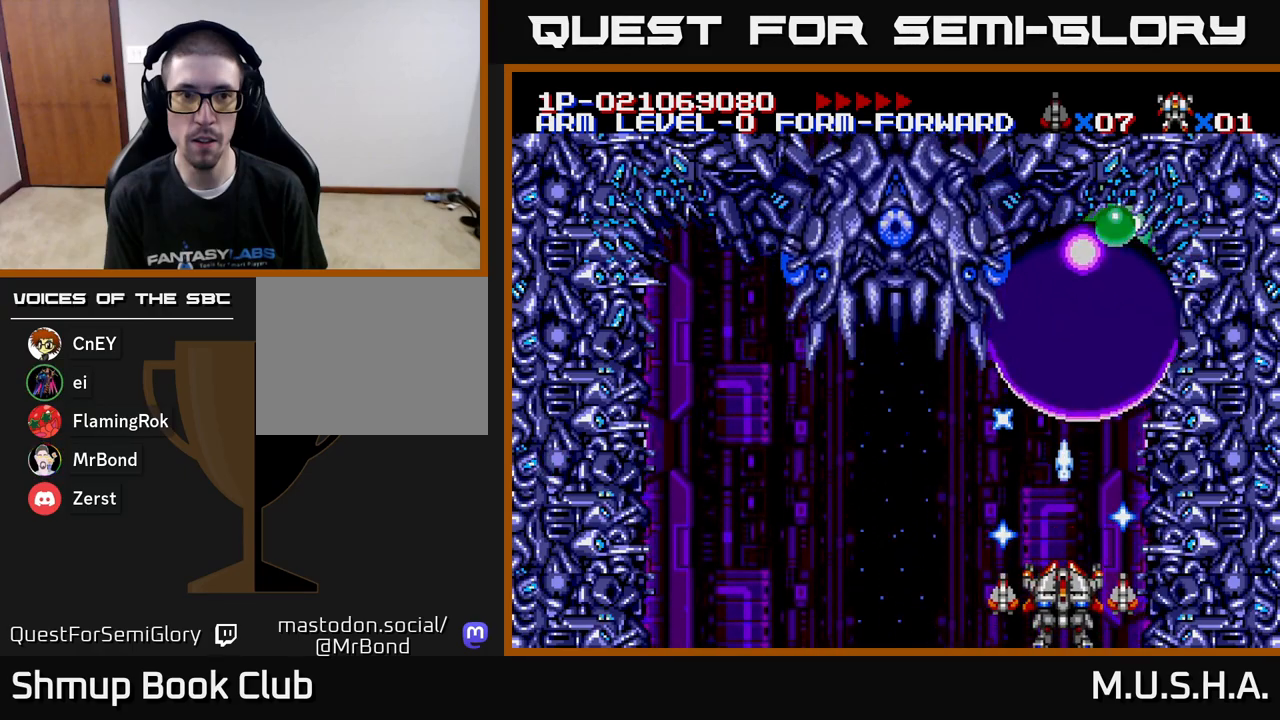
{"buttons": ["X", "Y"], "right_stick": "center", "events": []}
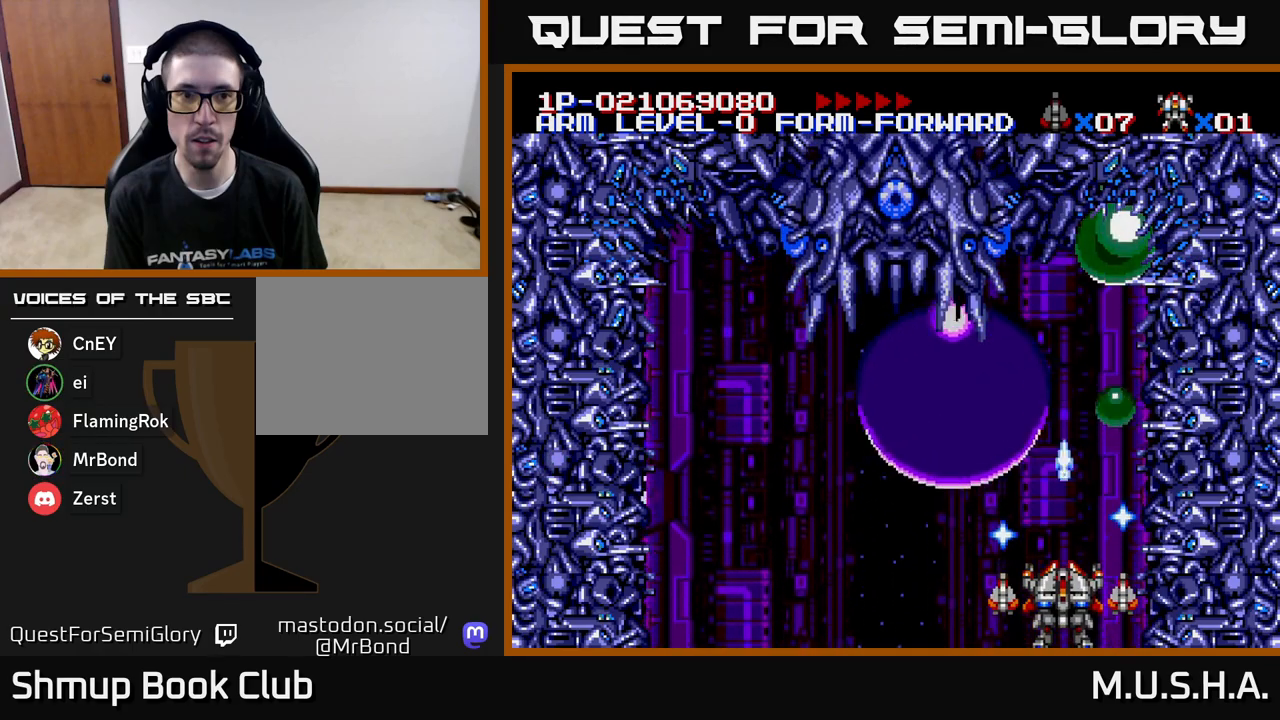
{"buttons": ["X", "Y"], "right_stick": "center", "events": [[167, "DPAD_LEFT", "down"], [317, "DPAD_LEFT", "up"]]}
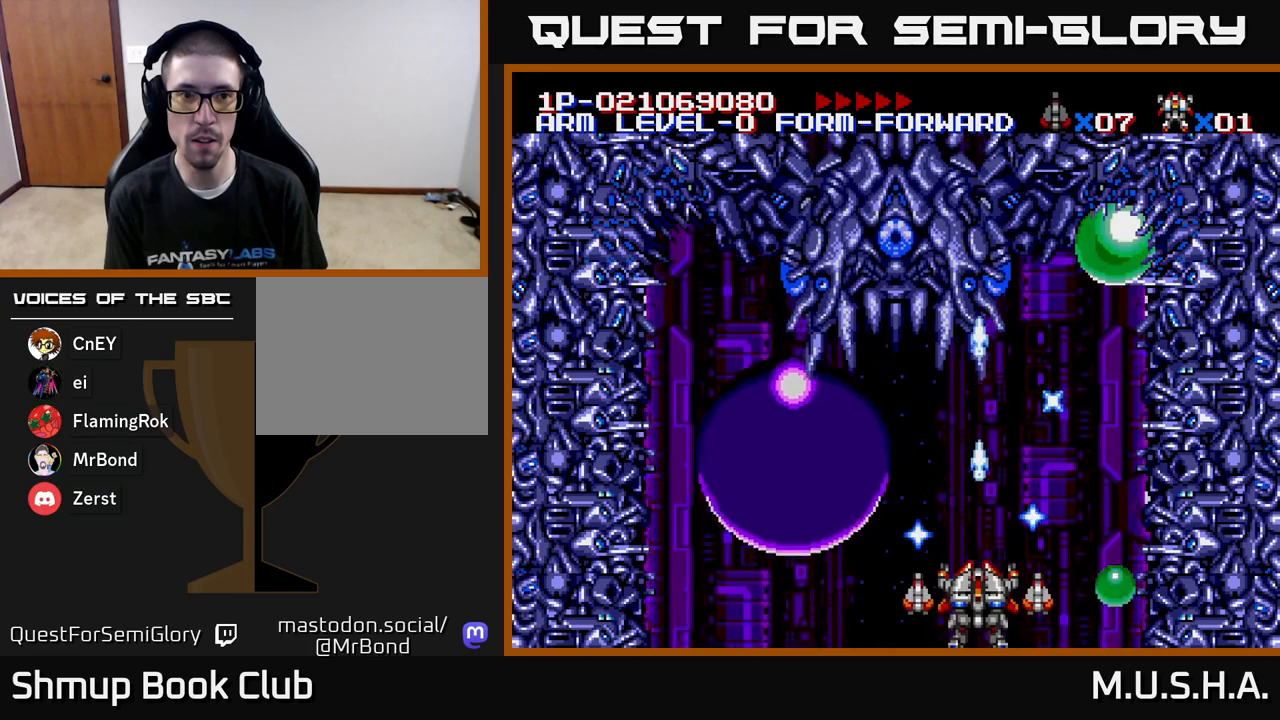
{"buttons": ["X", "Y"], "right_stick": "center", "events": [[133, "DPAD_RIGHT", "down"], [300, "DPAD_RIGHT", "up"]]}
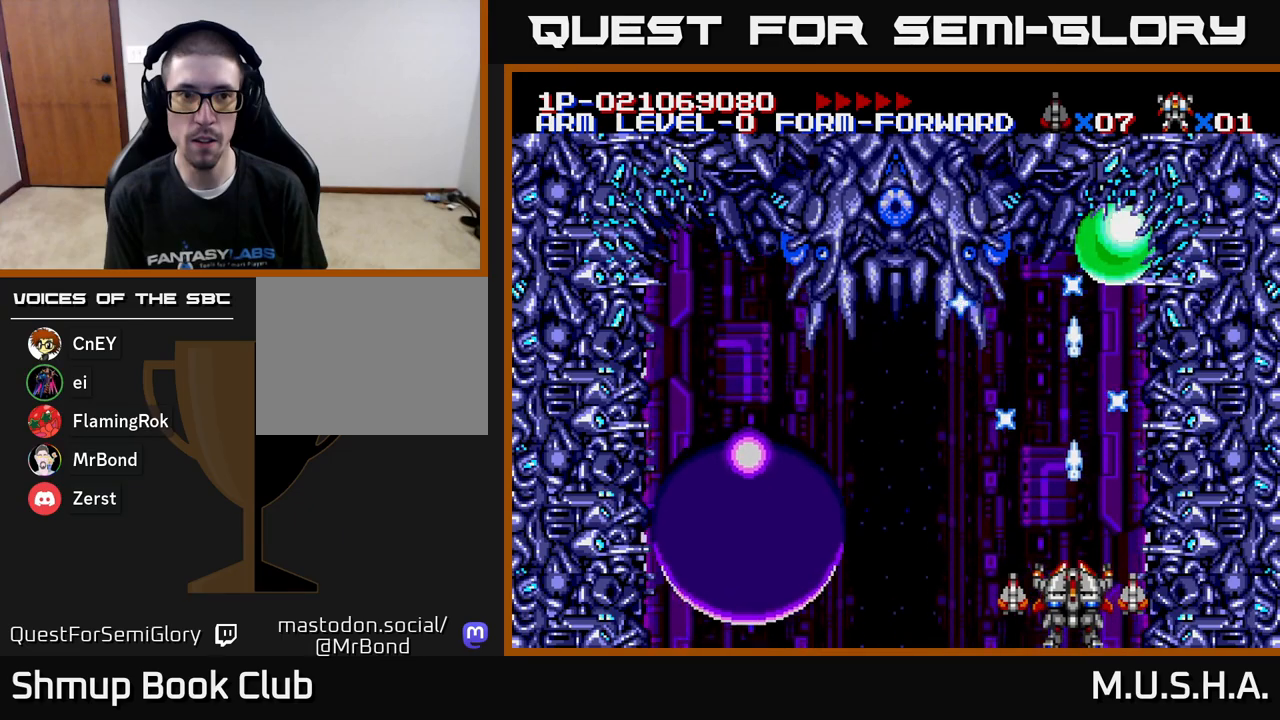
{"buttons": ["X", "Y"], "right_stick": "center", "events": []}
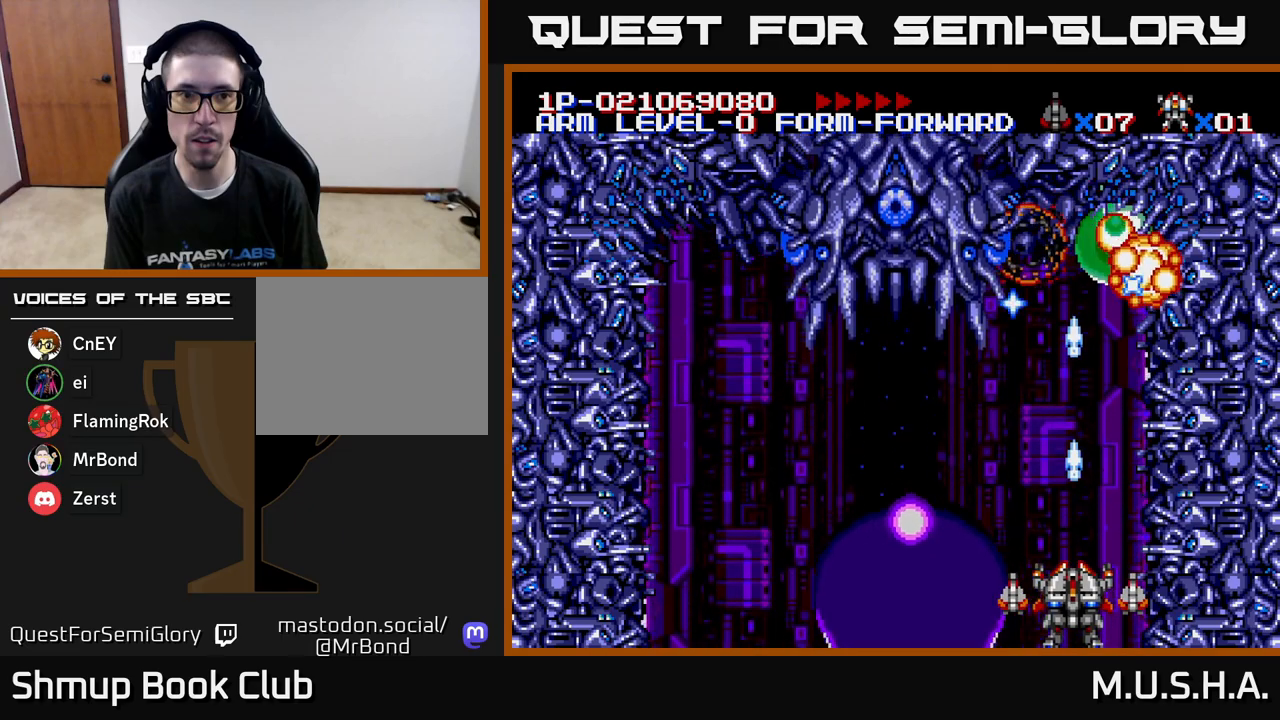
{"buttons": ["X", "Y", "DPAD_DOWN"], "right_stick": "center", "events": [[167, "DPAD_RIGHT", "down"], [200, "DPAD_DOWN", "down"], [250, "DPAD_RIGHT", "up"], [300, "DPAD_LEFT", "down"], [417, "DPAD_LEFT", "up"]]}
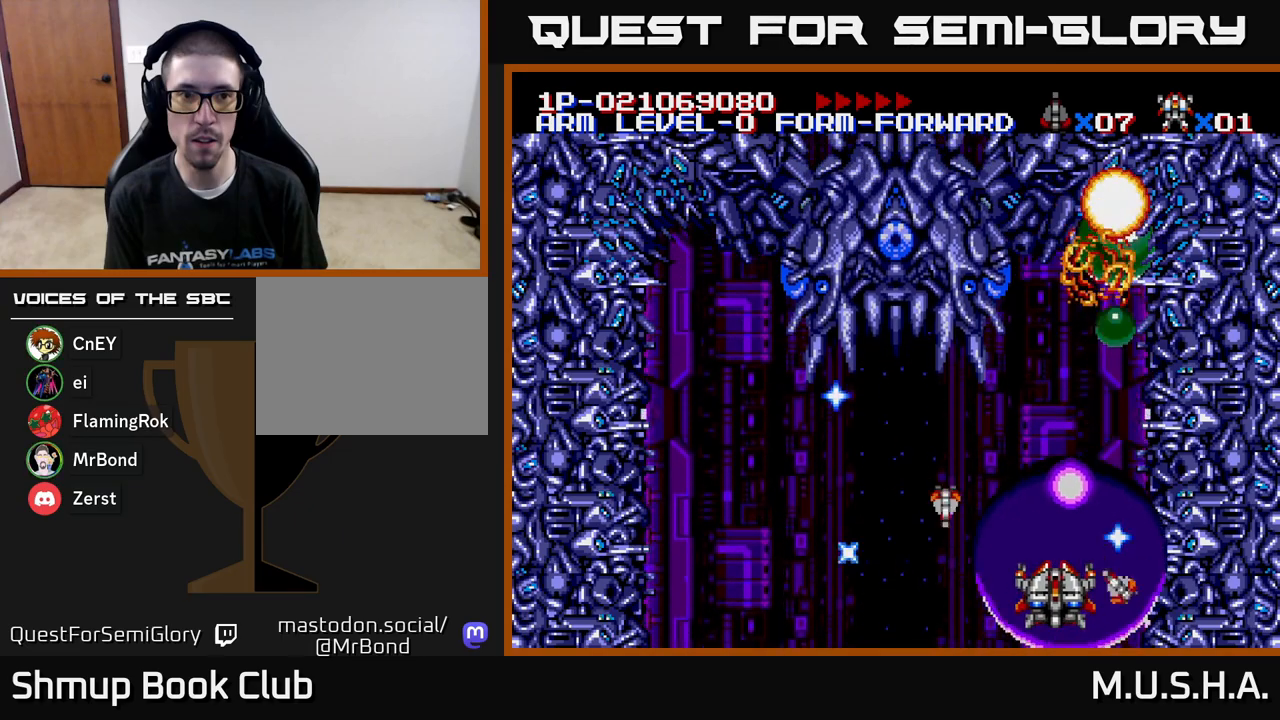
{"buttons": ["X", "Y", "DPAD_LEFT"], "right_stick": "center", "events": [[17, "DPAD_LEFT", "down"], [50, "DPAD_DOWN", "up"]]}
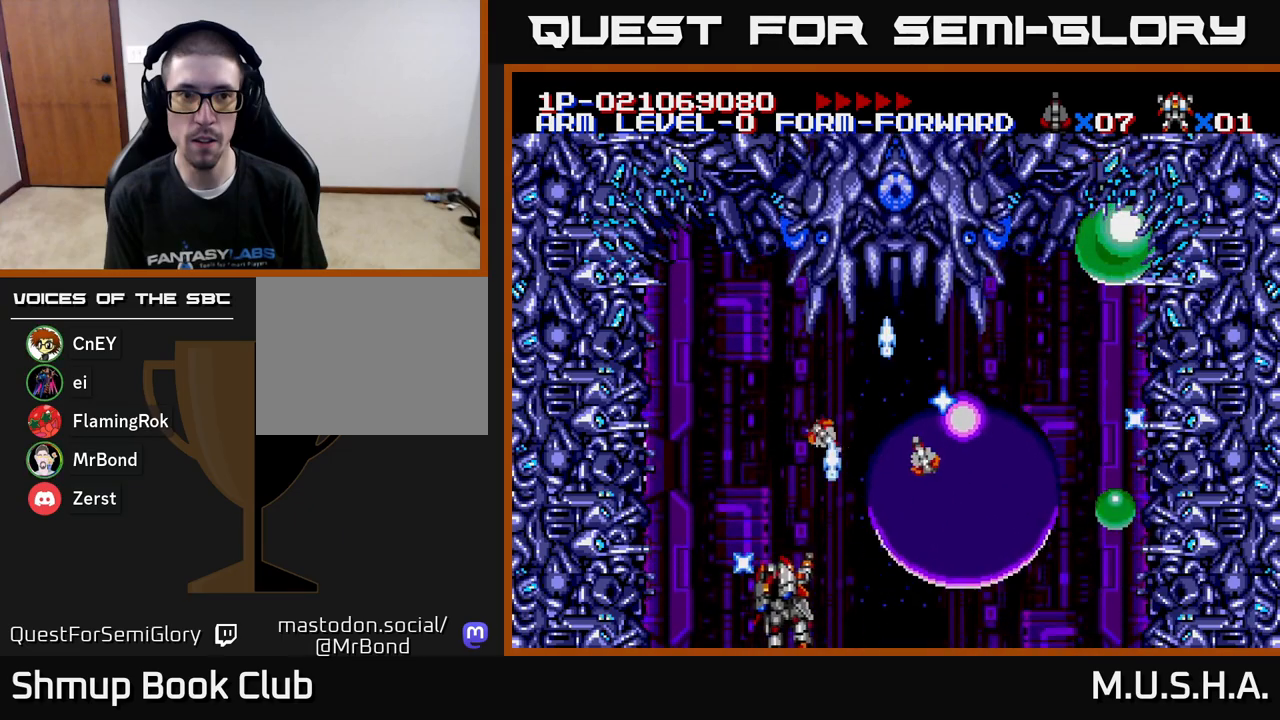
{"buttons": ["X", "Y", "DPAD_RIGHT"], "right_stick": "center", "events": [[83, "DPAD_LEFT", "up"], [200, "DPAD_RIGHT", "down"]]}
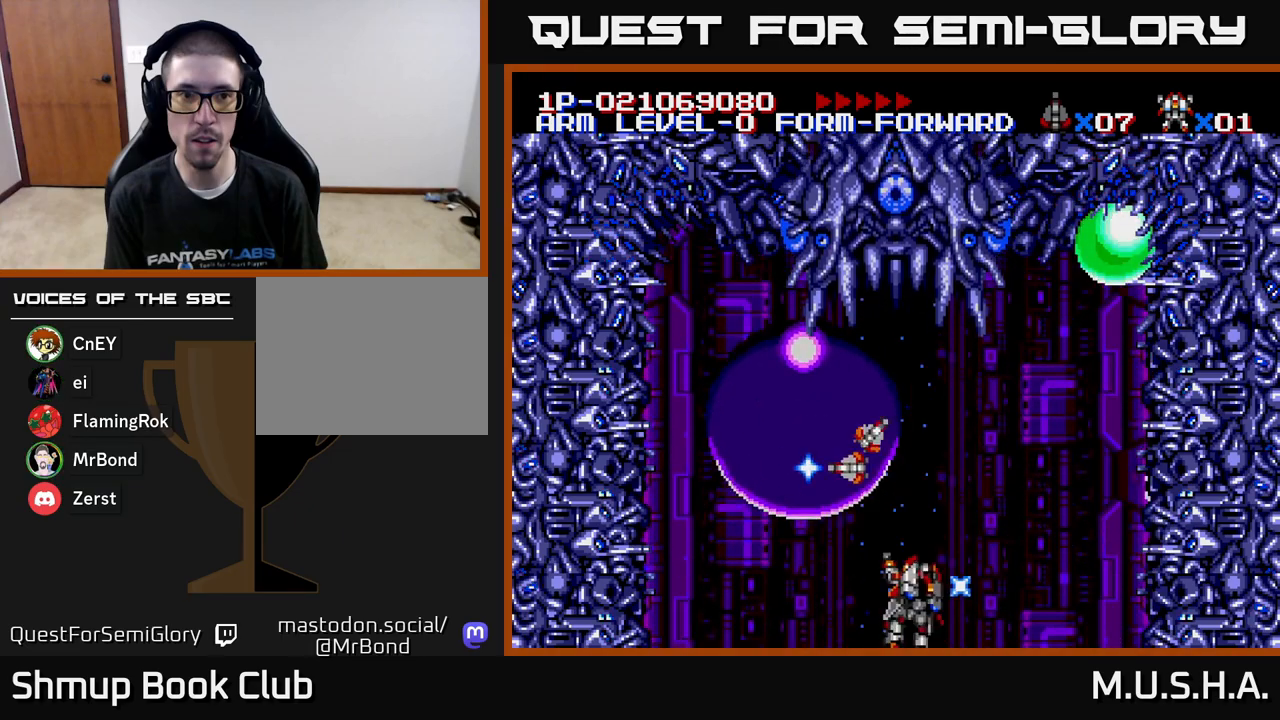
{"buttons": ["X", "Y"], "right_stick": "center", "events": [[367, "DPAD_RIGHT", "up"]]}
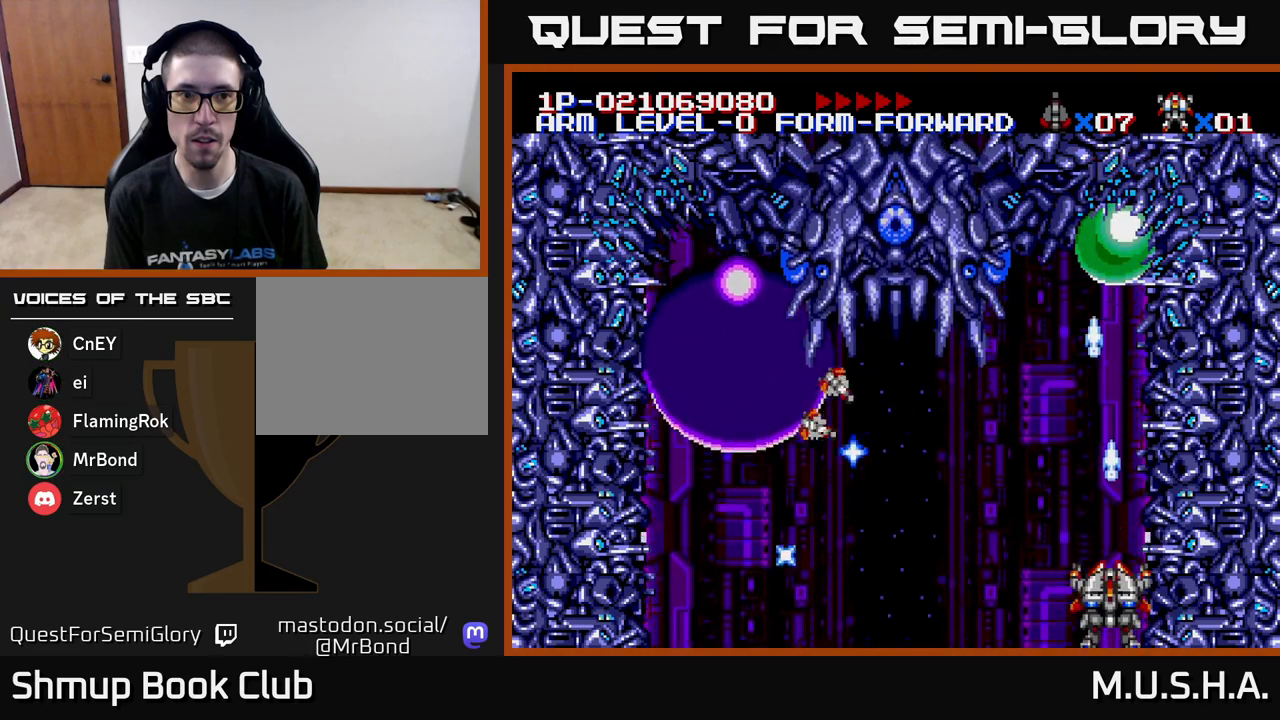
{"buttons": ["X", "Y"], "right_stick": "center", "events": []}
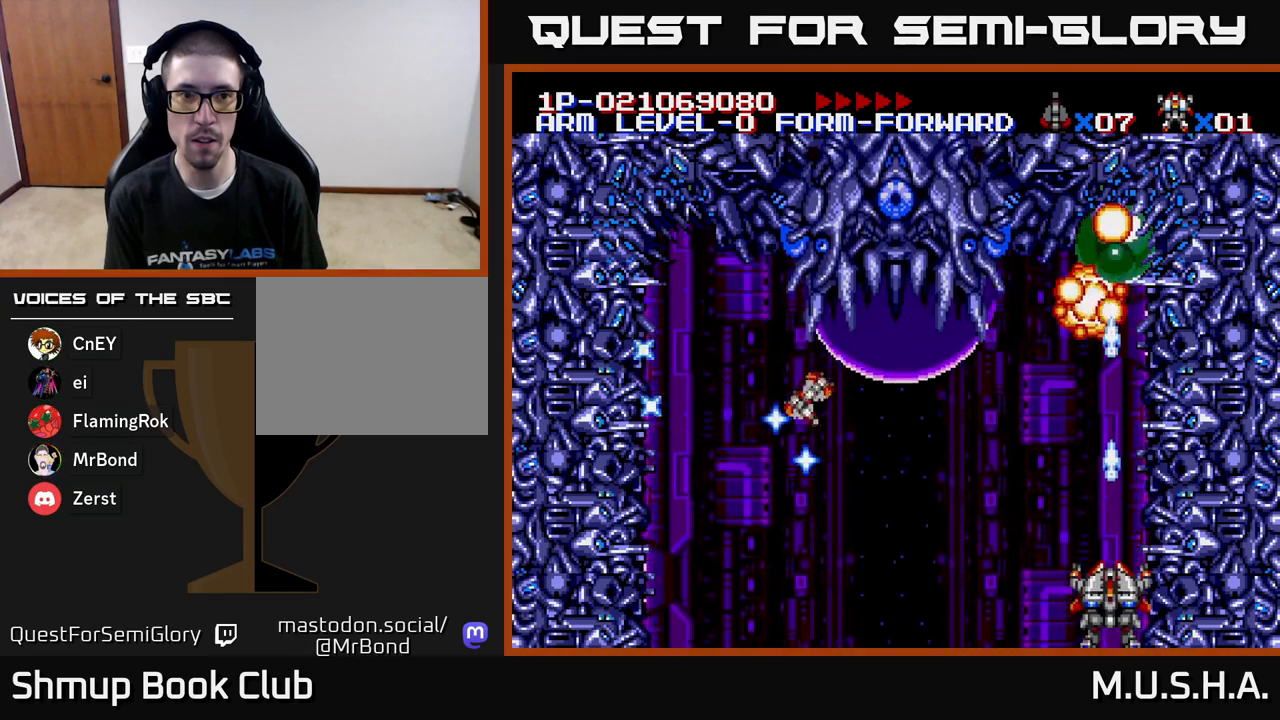
{"buttons": ["X", "Y"], "right_stick": "center", "events": []}
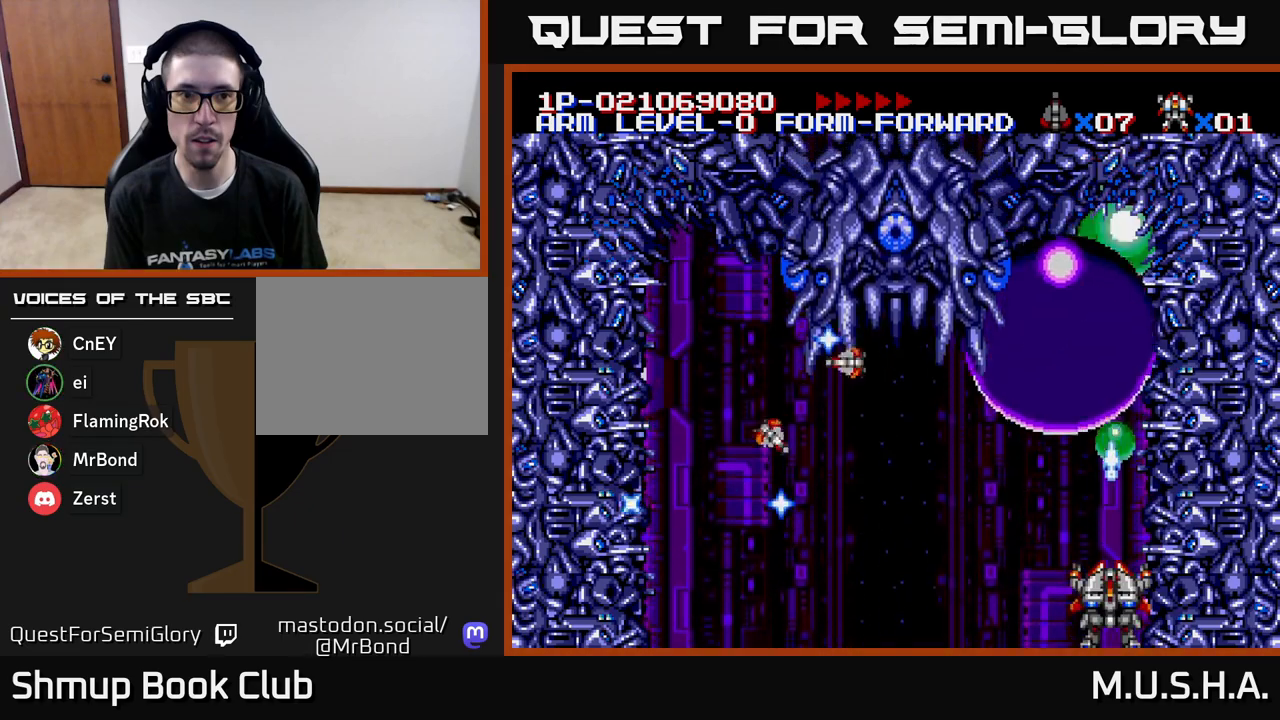
{"buttons": ["X", "Y", "DPAD_DOWN"], "right_stick": "center", "events": [[17, "DPAD_LEFT", "down"], [400, "DPAD_UP", "down"], [450, "DPAD_UP", "up"], [483, "DPAD_LEFT", "up"], [500, "DPAD_DOWN", "down"]]}
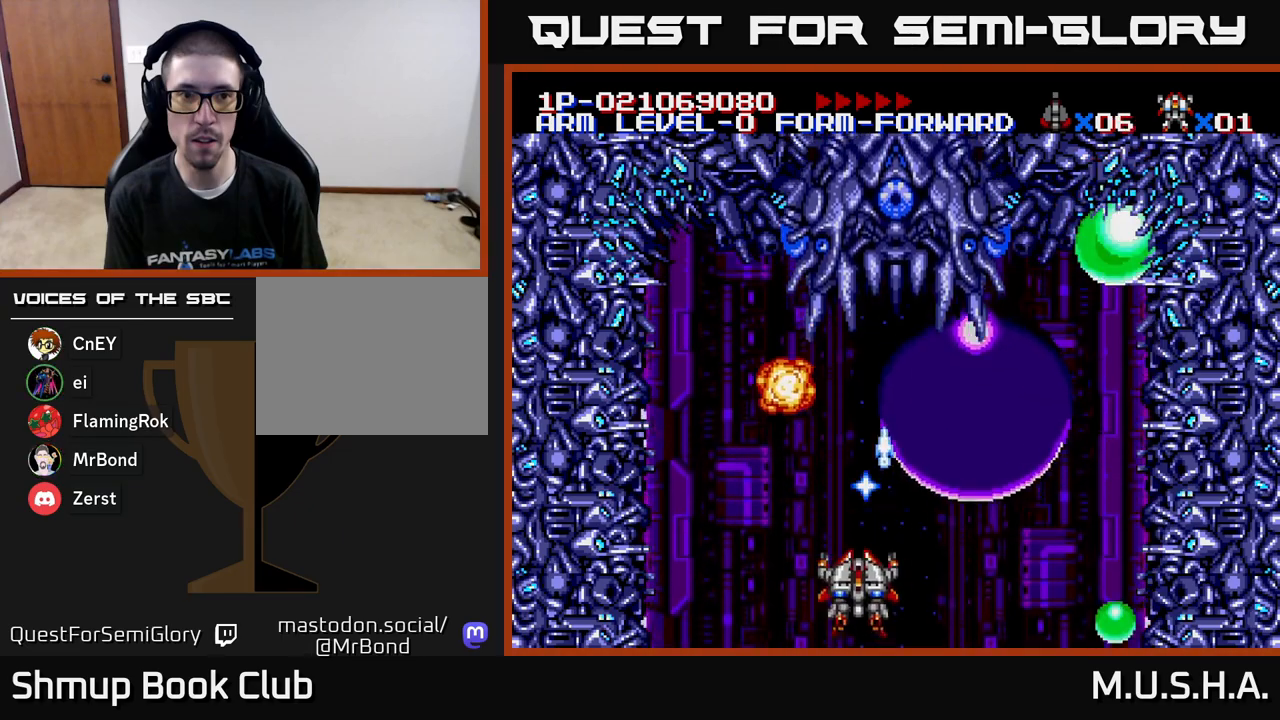
{"buttons": ["X", "Y"], "right_stick": "center", "events": [[33, "DPAD_RIGHT", "down"], [133, "DPAD_DOWN", "up"], [183, "DPAD_DOWN", "down"], [217, "DPAD_DOWN", "up"], [300, "DPAD_DOWN", "down"], [467, "DPAD_DOWN", "up"], [500, "DPAD_RIGHT", "up"]]}
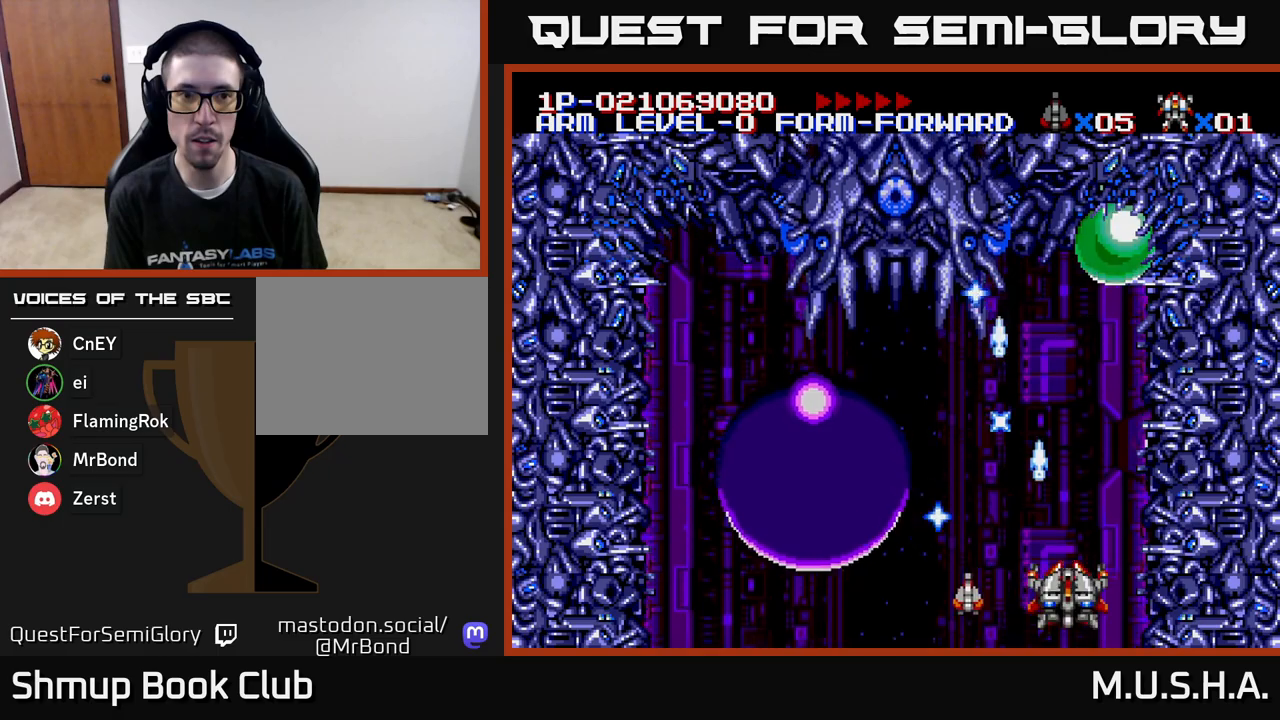
{"buttons": ["X", "Y"], "right_stick": "center", "events": []}
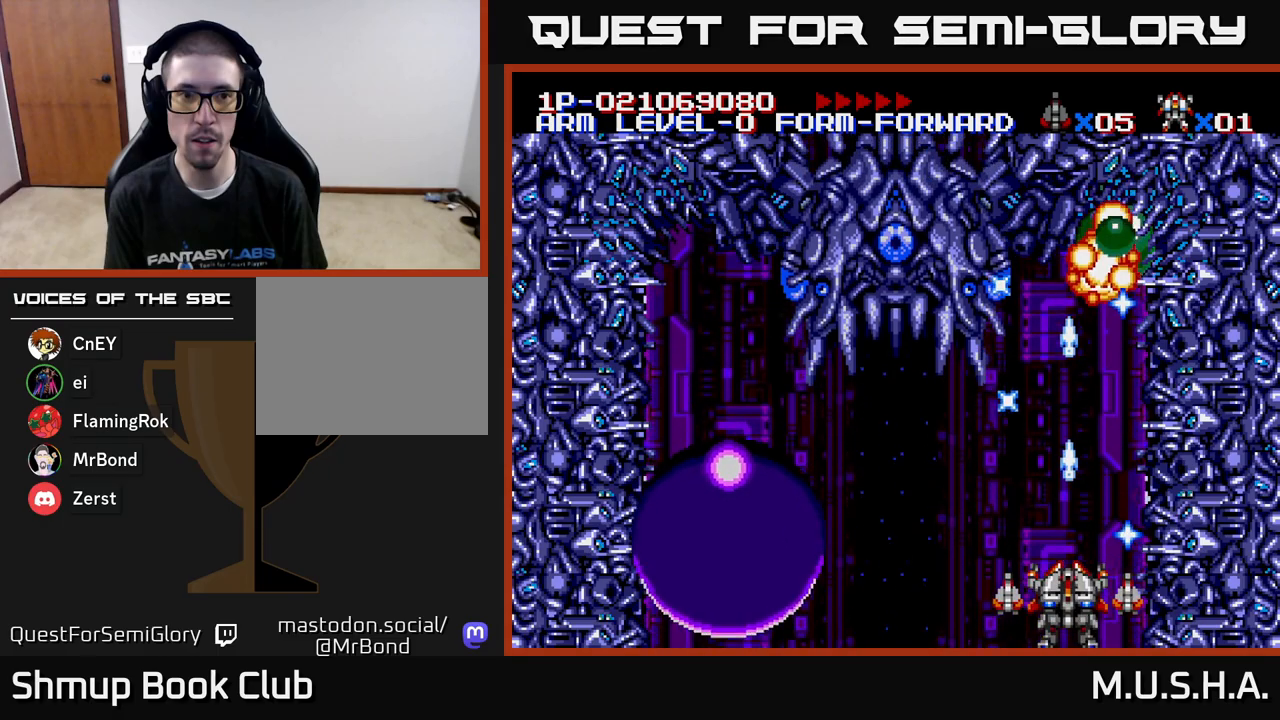
{"buttons": ["X", "Y", "DPAD_UP", "DPAD_LEFT"], "right_stick": "center", "events": [[383, "DPAD_UP", "down"], [467, "DPAD_LEFT", "down"]]}